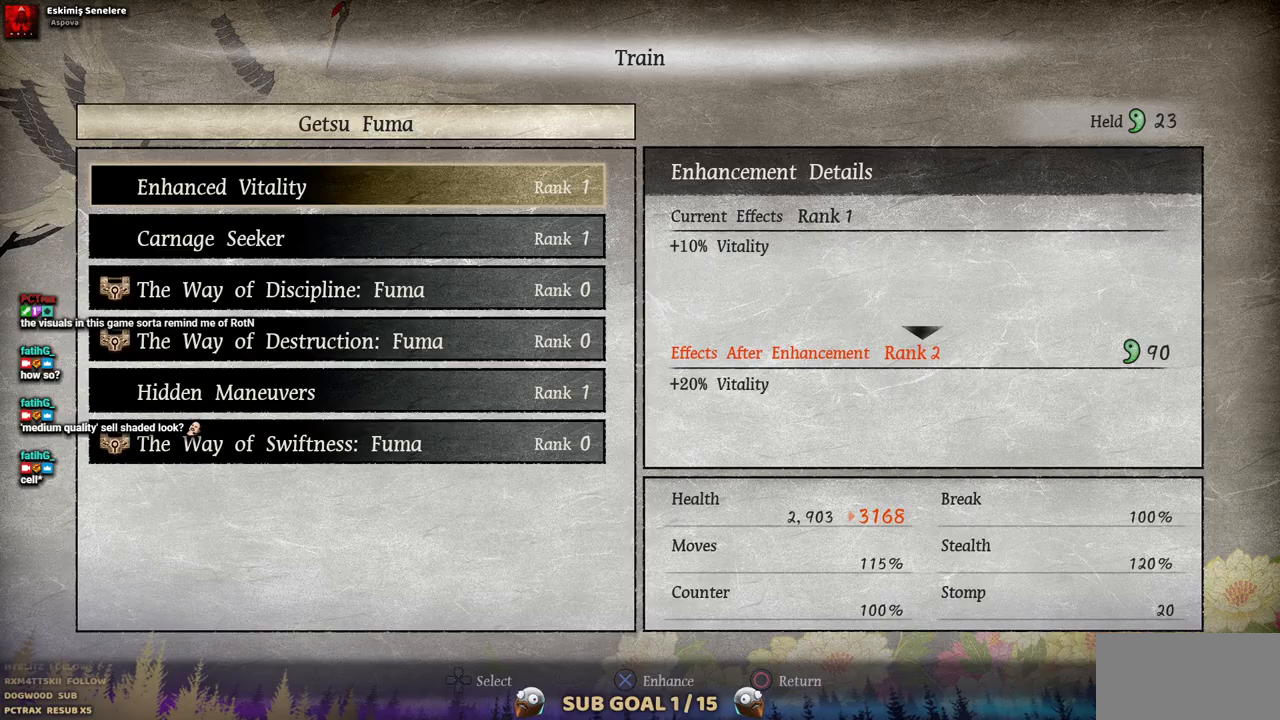
Gameplay with a controller (PlayStation layout); each line is a JSON object with the inputs held at the frame after it (dt_ms = milliseconds from this image to that frame). "events" lists button and stick changes between this image and that frame as [ms after this image, input, new state], when the widget could be followed in between. Not read: L2 R1 R2 SELECT.
{"dt_ms": 1000, "buttons": [], "left_stick": "center", "right_stick": "center", "events": [[50, "CIRCLE", "down"], [567, "DPAD_DOWN", "down"], [667, "DPAD_DOWN", "up"], [750, "CIRCLE", "up"], [750, "CROSS", "down"], [850, "CROSS", "up"]]}
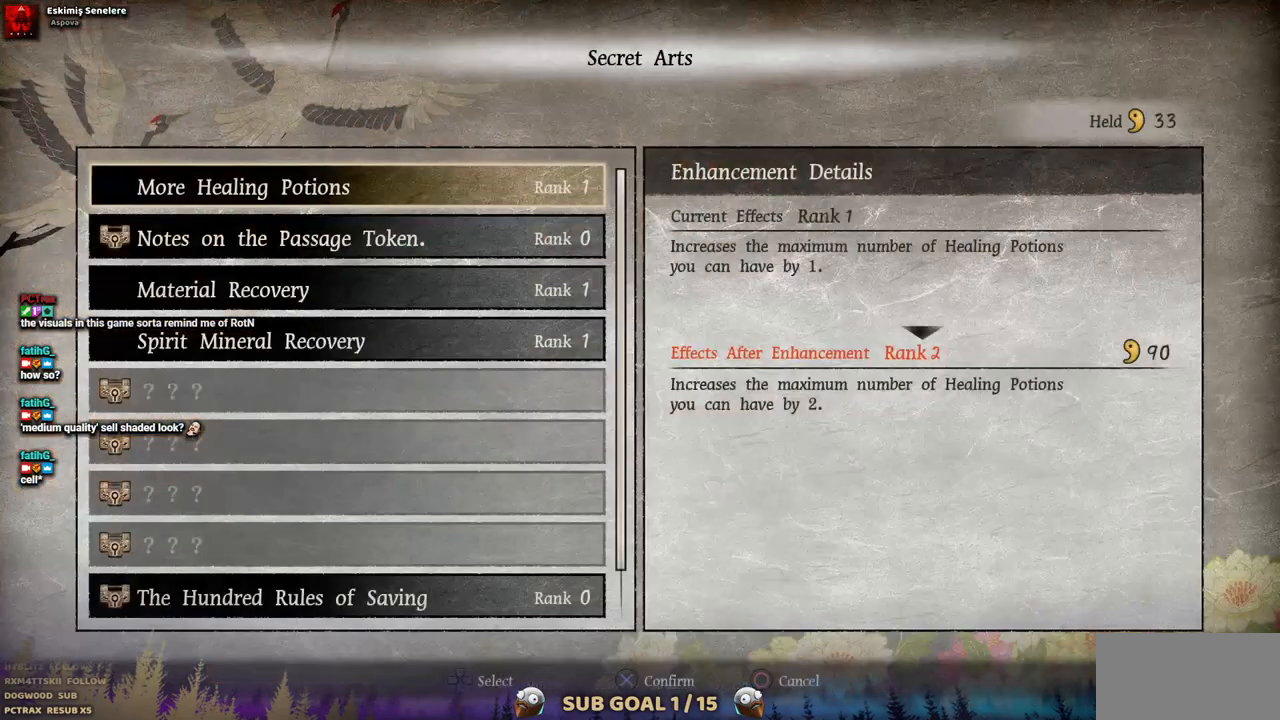
{"dt_ms": 500, "buttons": [], "left_stick": "center", "right_stick": "center", "events": []}
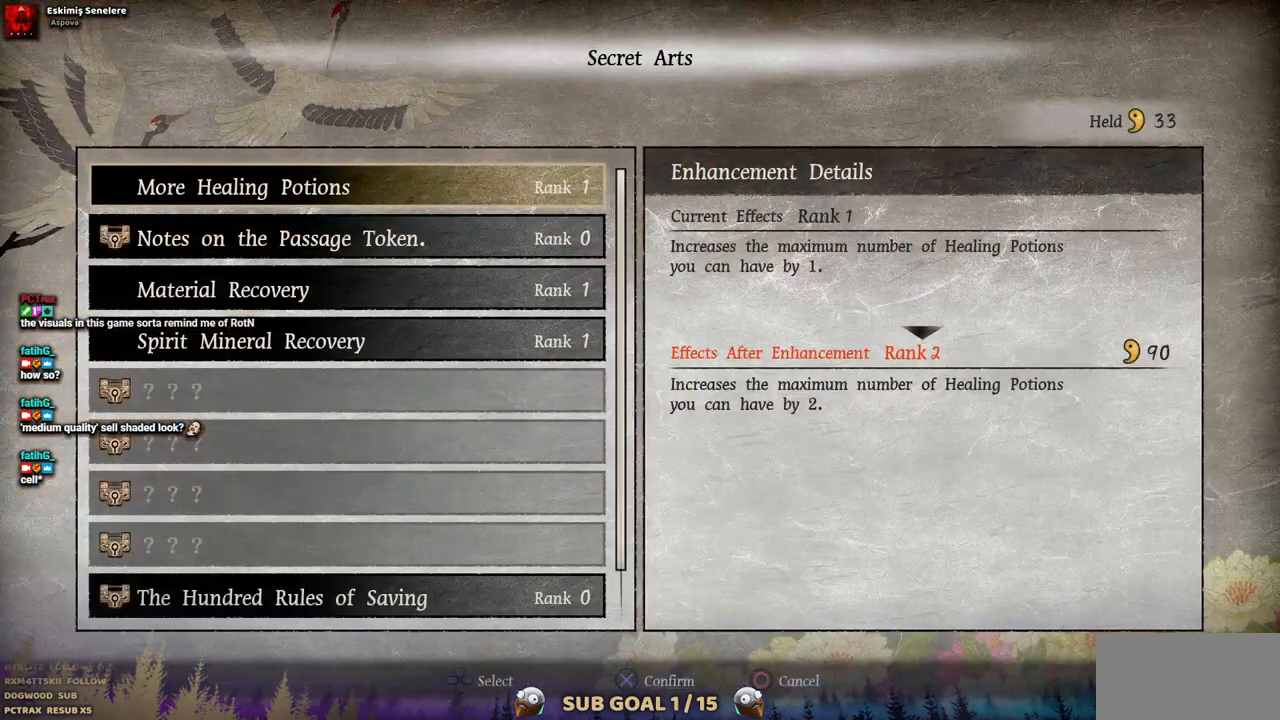
{"dt_ms": 500, "buttons": [], "left_stick": "center", "right_stick": "center", "events": []}
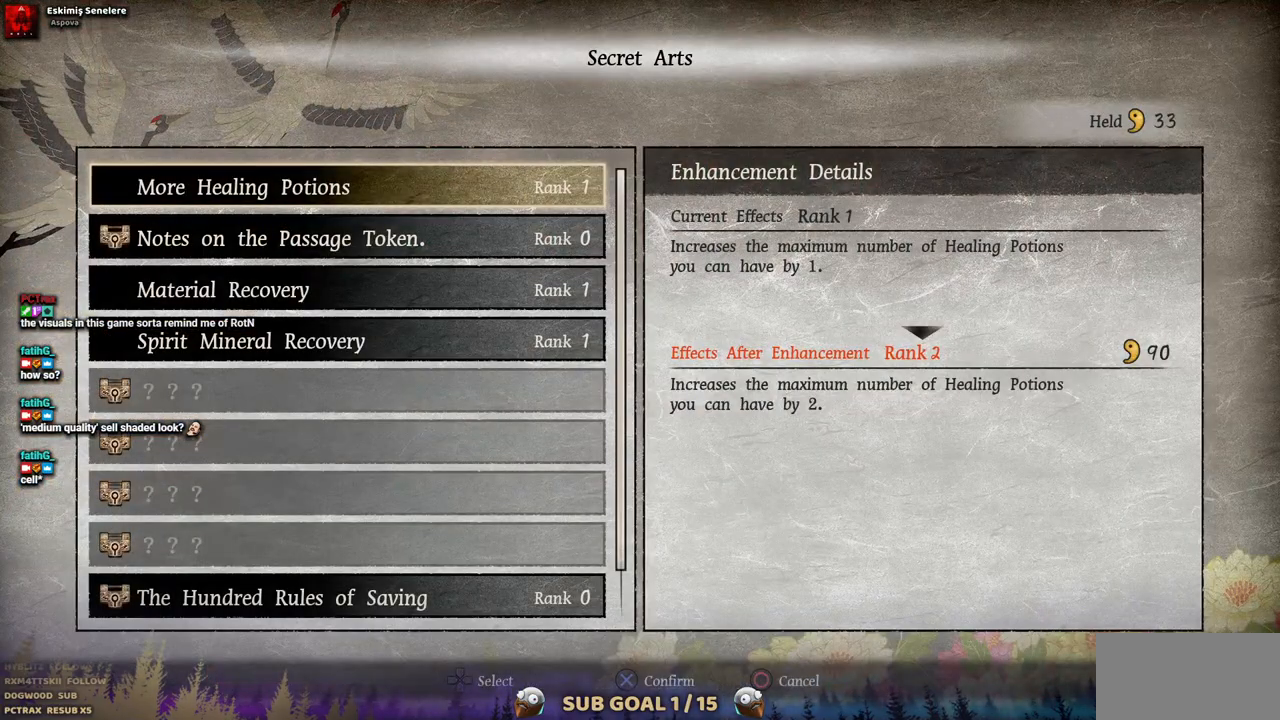
{"dt_ms": 500, "buttons": [], "left_stick": "center", "right_stick": "center", "events": []}
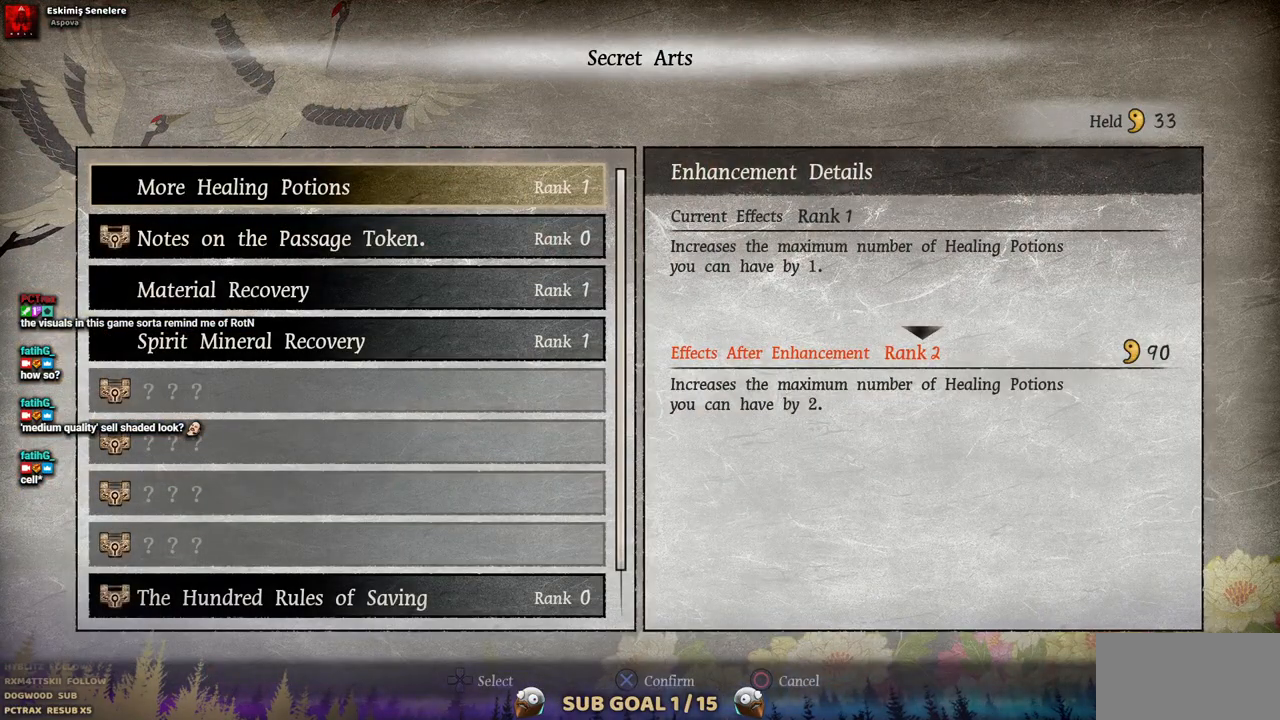
{"dt_ms": 500, "buttons": [], "left_stick": "center", "right_stick": "center", "events": [[333, "CIRCLE", "down"], [400, "CIRCLE", "up"]]}
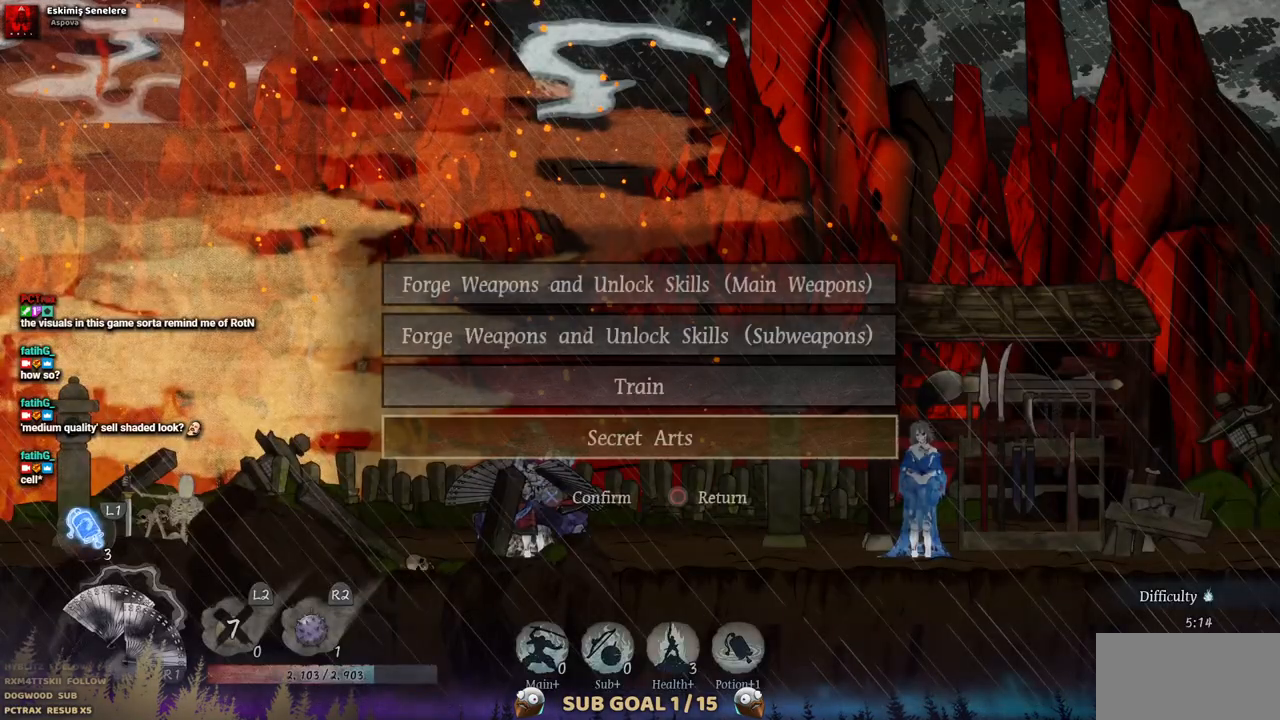
{"dt_ms": 500, "buttons": [], "left_stick": "center", "right_stick": "center", "events": []}
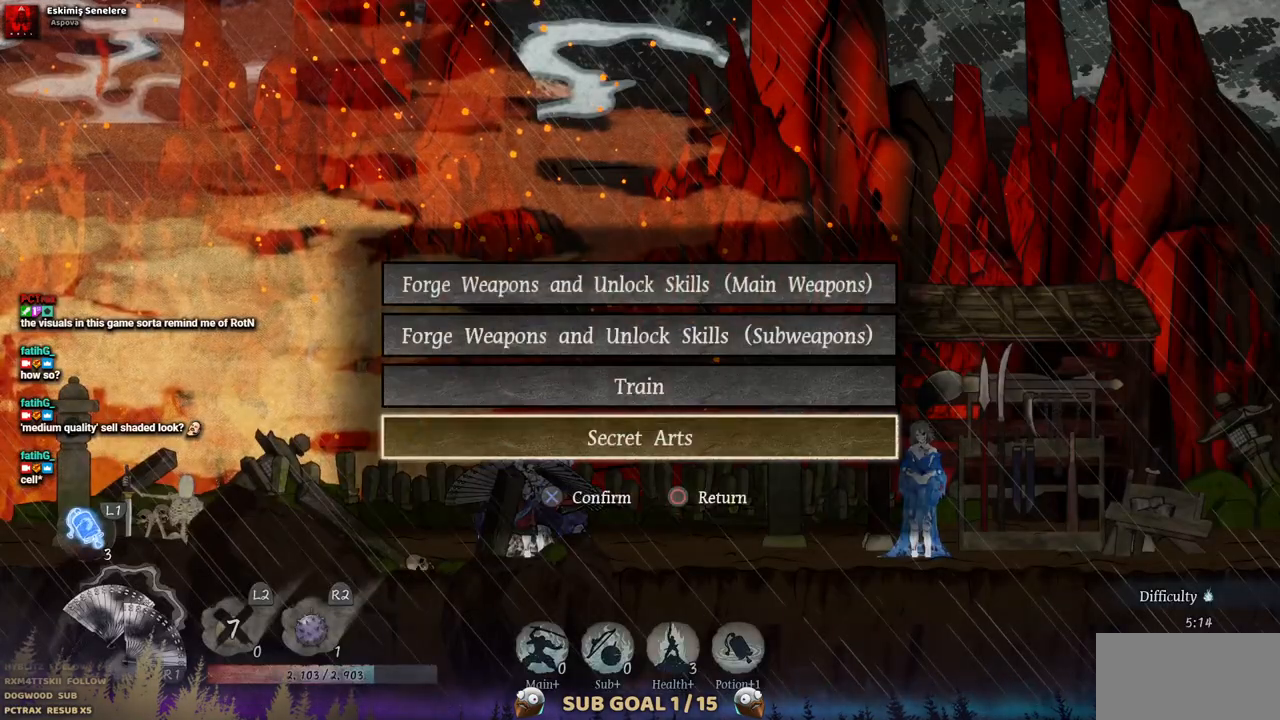
{"dt_ms": 500, "buttons": [], "left_stick": "center", "right_stick": "center", "events": []}
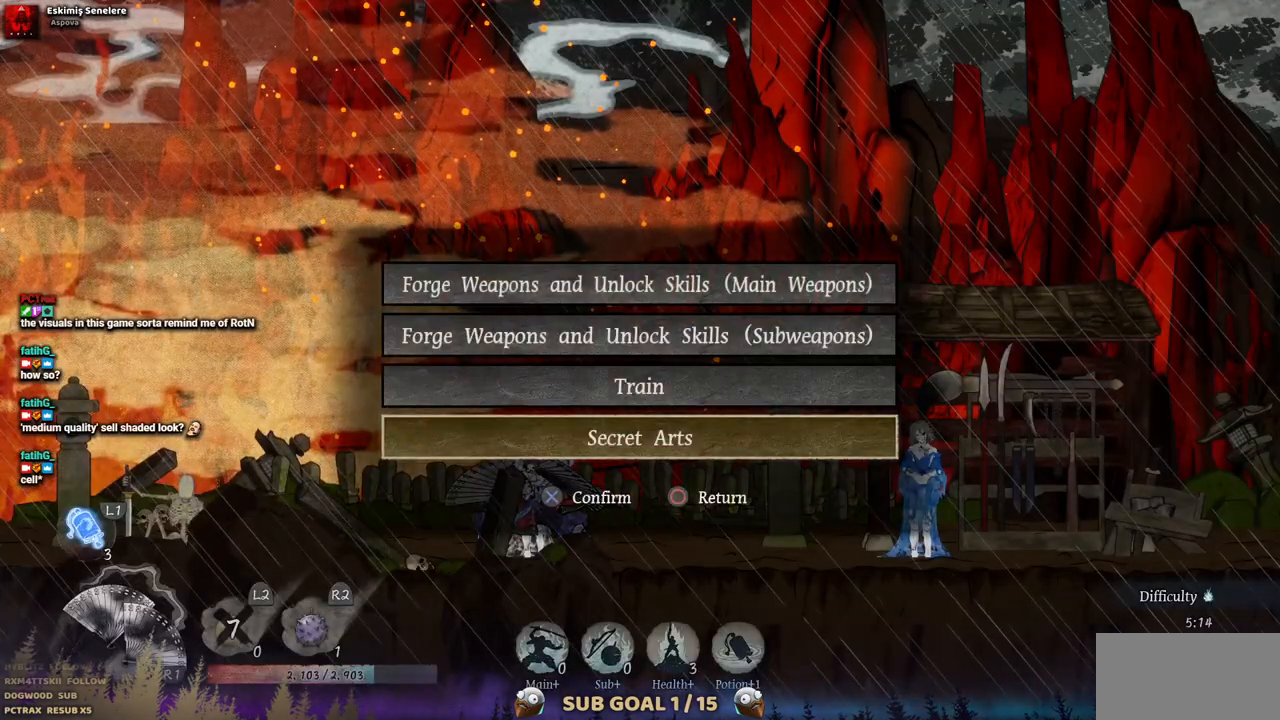
{"dt_ms": 500, "buttons": [], "left_stick": "center", "right_stick": "center", "events": [[117, "CIRCLE", "down"], [233, "CIRCLE", "up"]]}
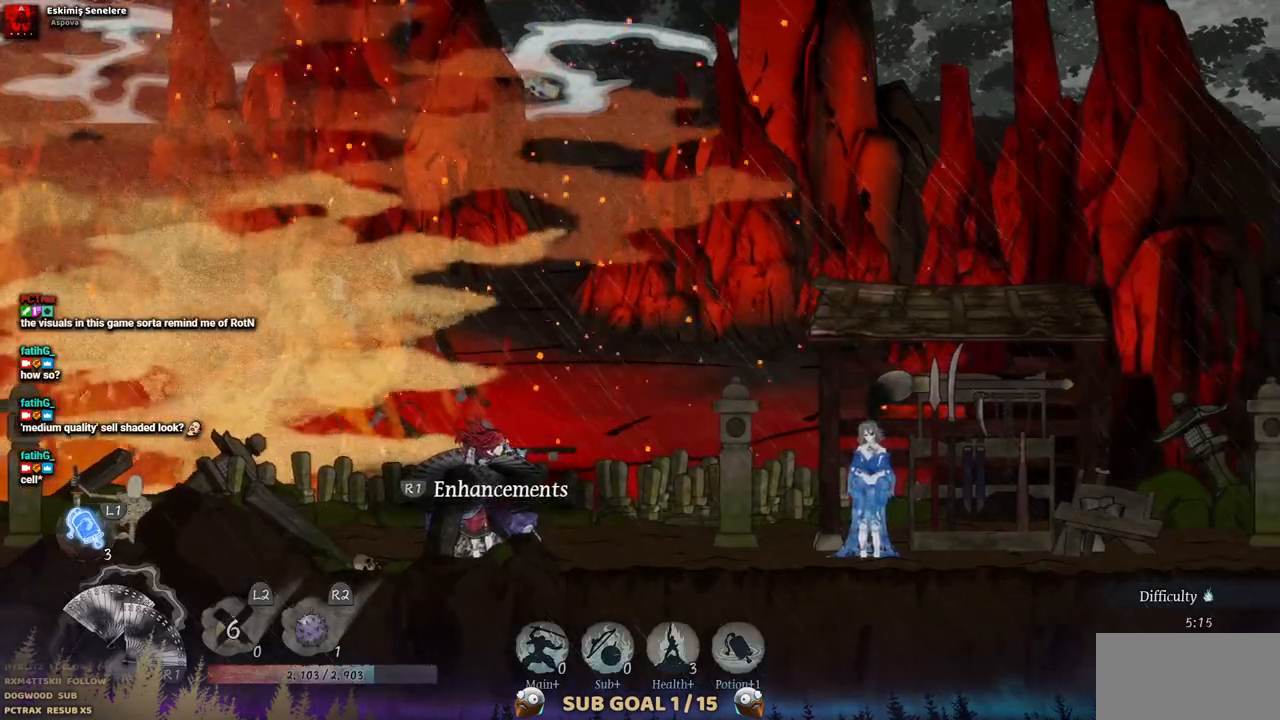
{"dt_ms": 500, "buttons": ["DPAD_RIGHT"], "left_stick": "center", "right_stick": "center", "events": [[83, "DPAD_RIGHT", "down"]]}
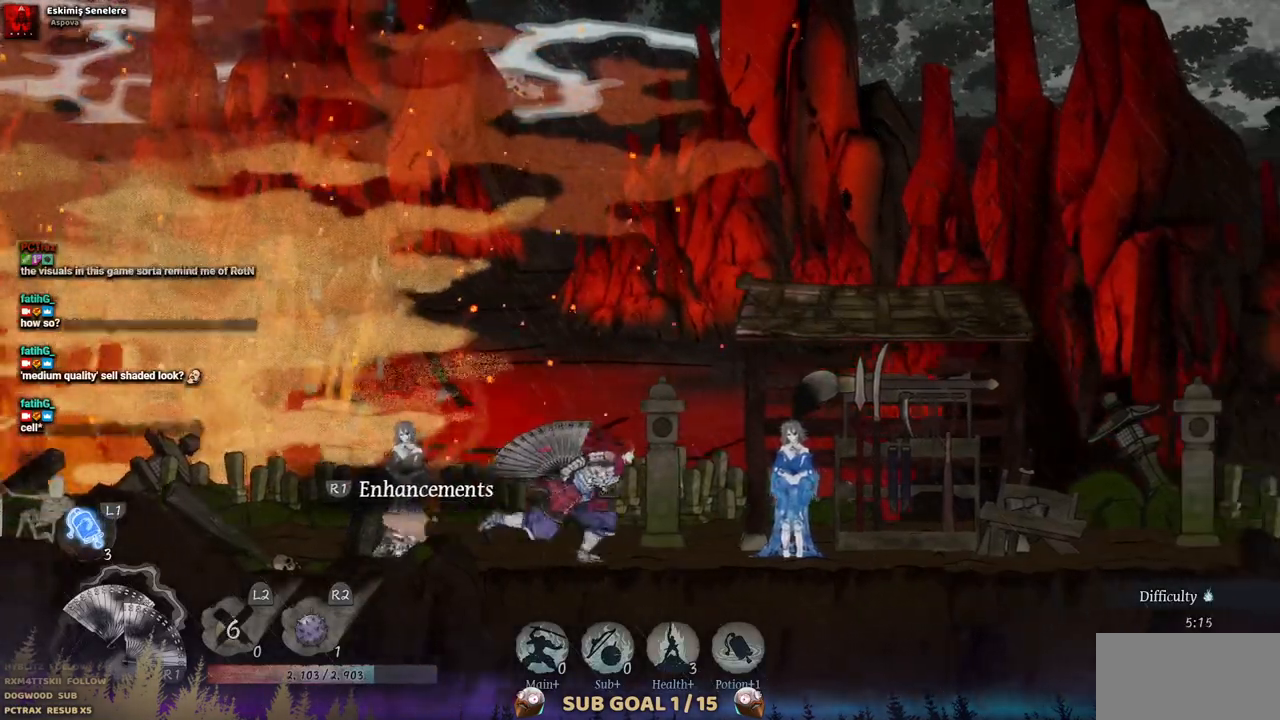
{"dt_ms": 500, "buttons": [], "left_stick": "center", "right_stick": "center", "events": [[450, "DPAD_RIGHT", "up"]]}